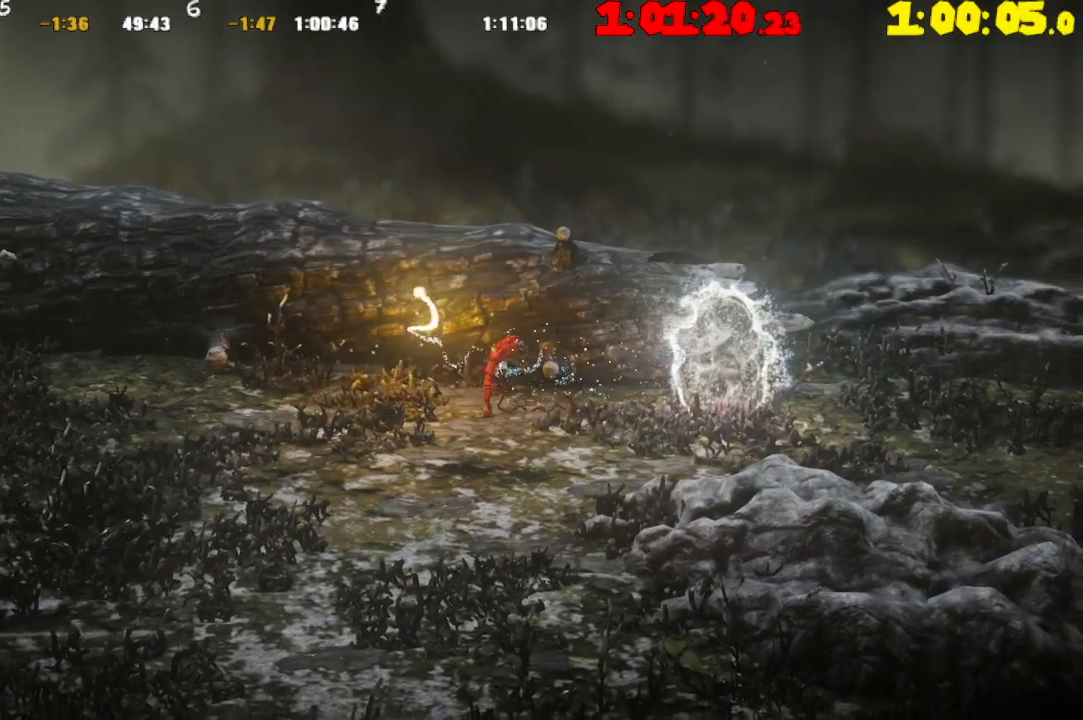
Gameplay with a controller (PlayStation layout); each line is a JSON object with the inputs held at the frame after it. "events" lists button and stick changes between this image and that frame as [ms after this image, input, new state], when the widget could be followed in between.
{"buttons": [], "left_stick": "left", "right_stick": "center", "events": [[200, "left_stick", "left"]]}
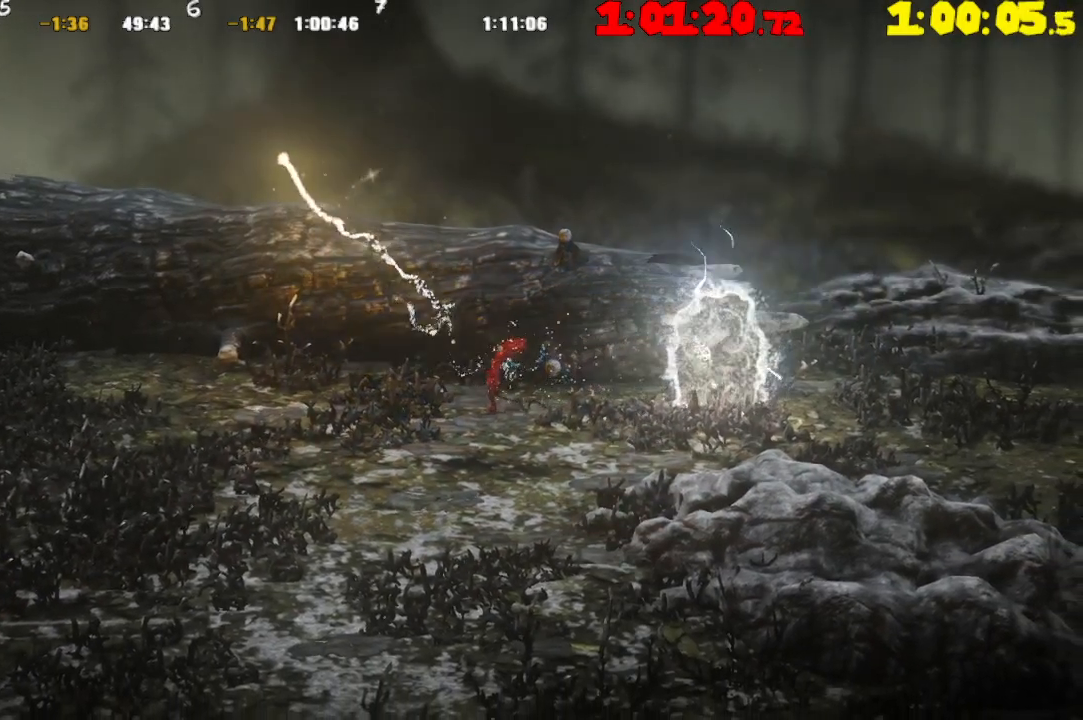
{"buttons": [], "left_stick": "left", "right_stick": "center", "events": []}
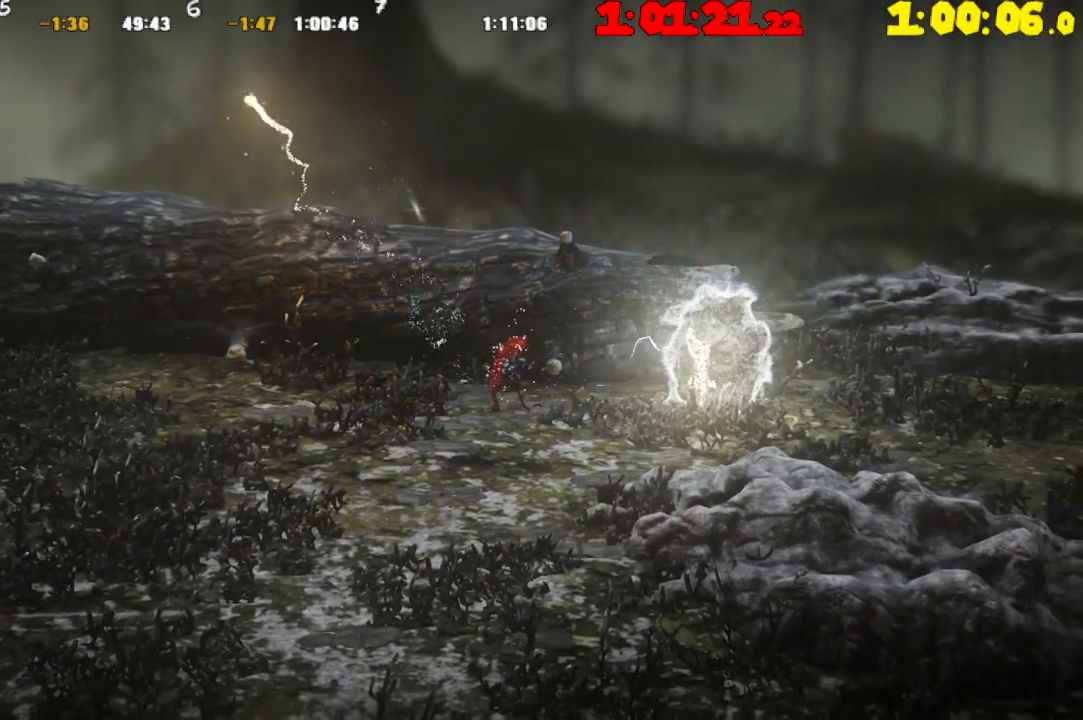
{"buttons": [], "left_stick": "left", "right_stick": "center", "events": []}
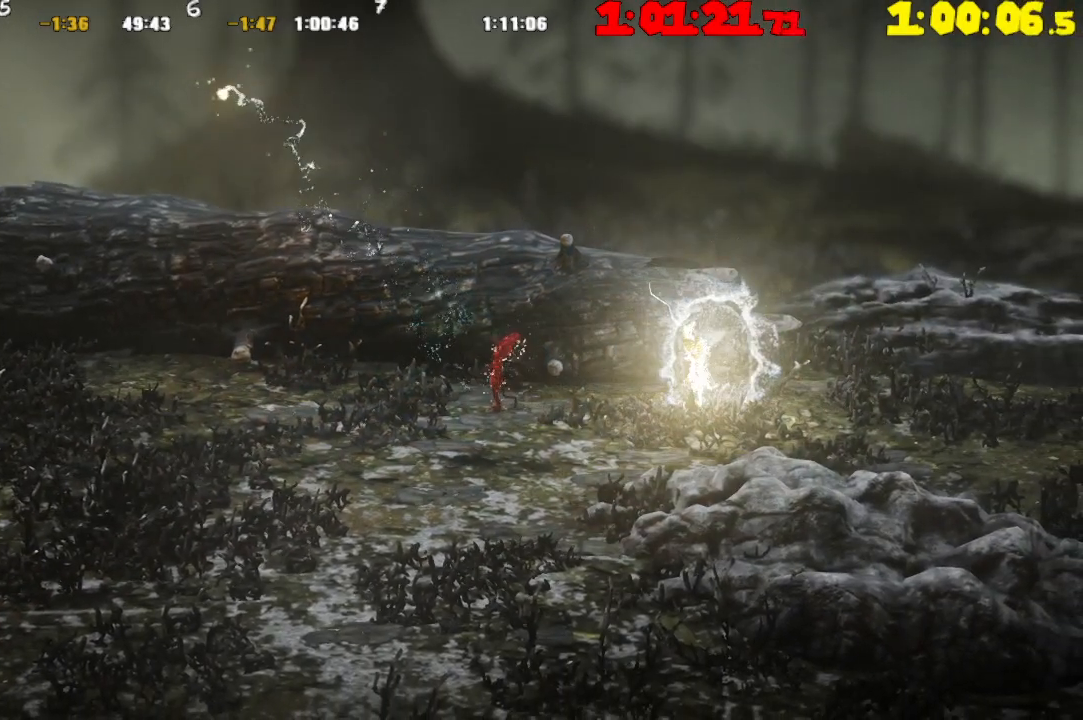
{"buttons": [], "left_stick": "left", "right_stick": "center", "events": []}
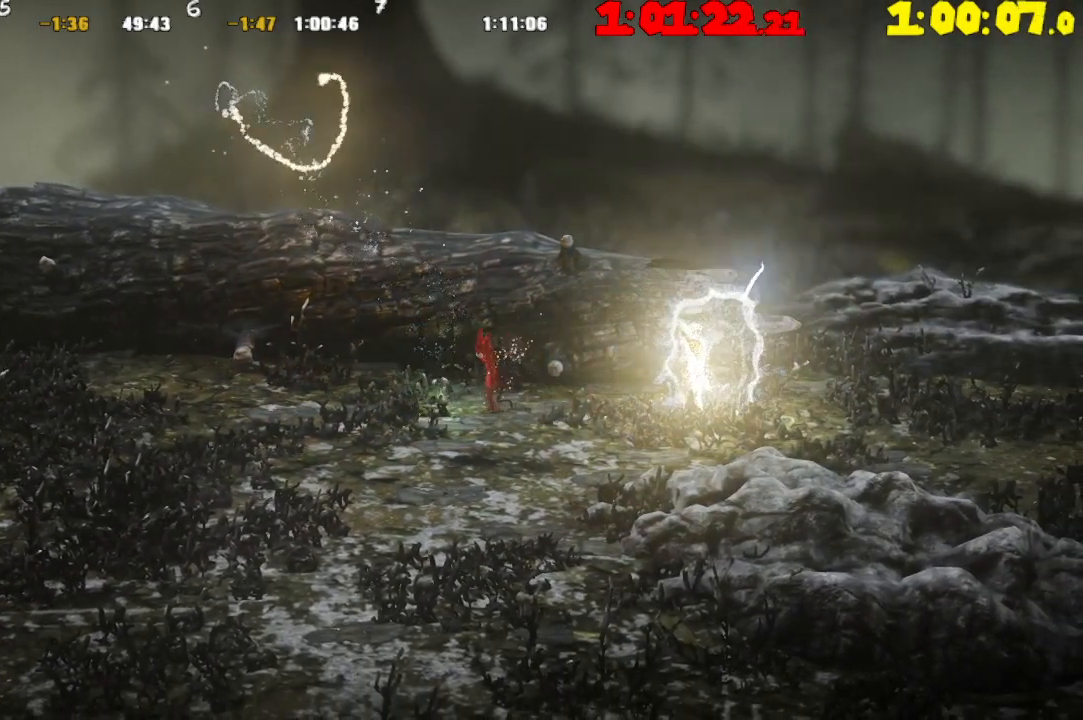
{"buttons": [], "left_stick": "left", "right_stick": "center", "events": []}
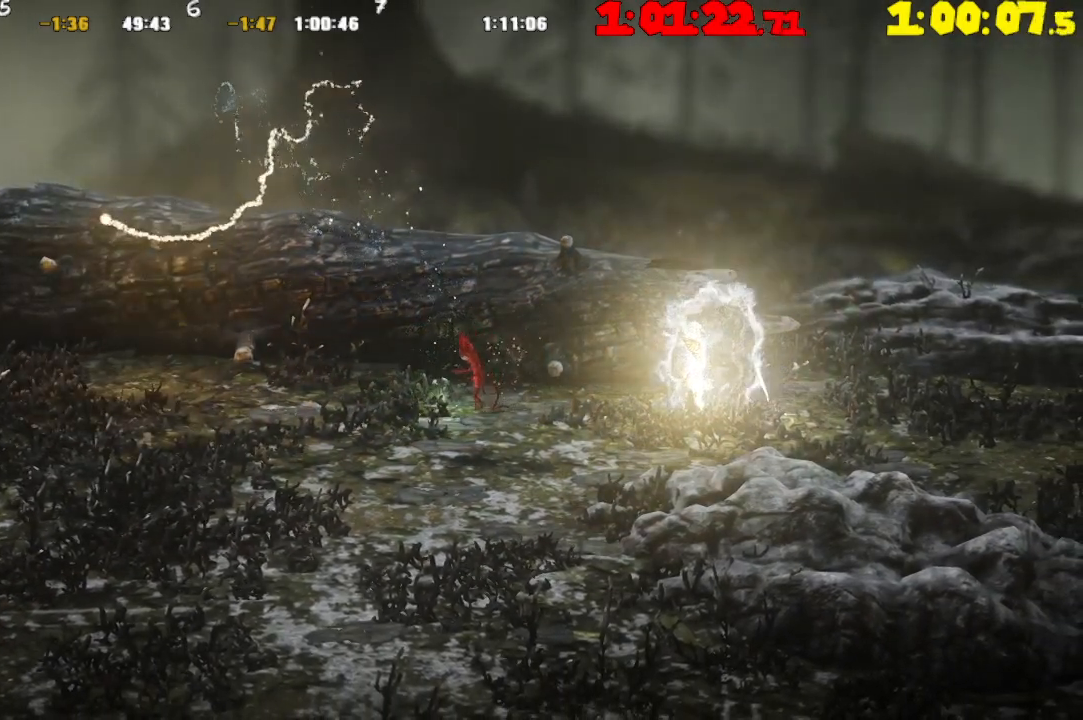
{"buttons": [], "left_stick": "left", "right_stick": "center", "events": []}
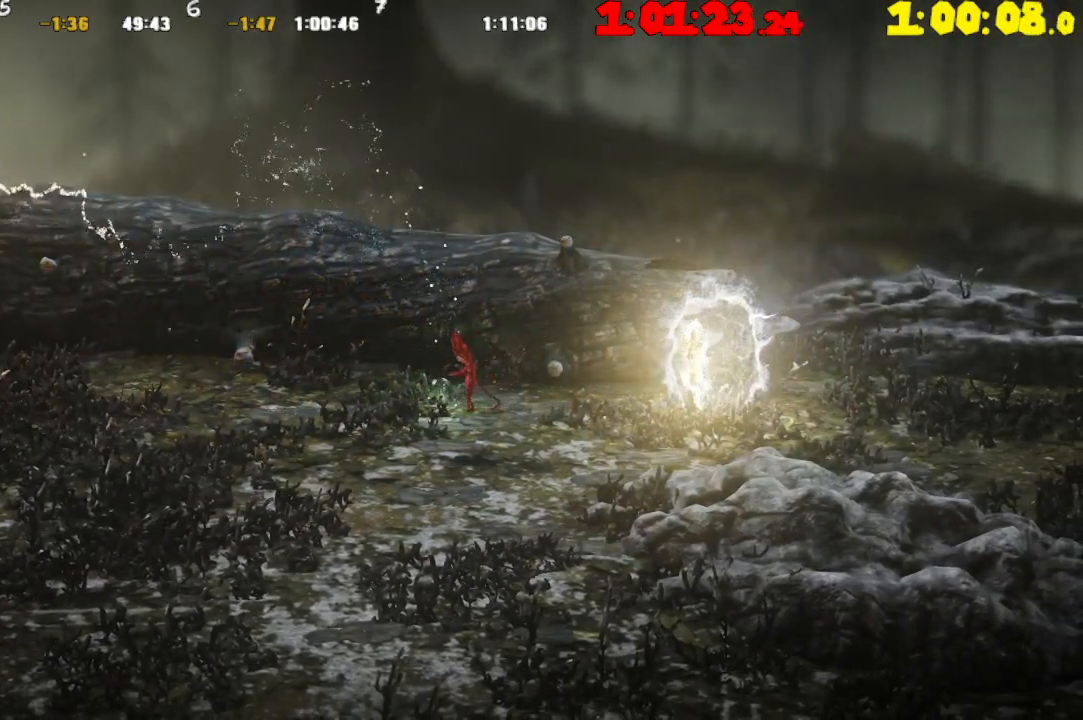
{"buttons": [], "left_stick": "left", "right_stick": "center", "events": []}
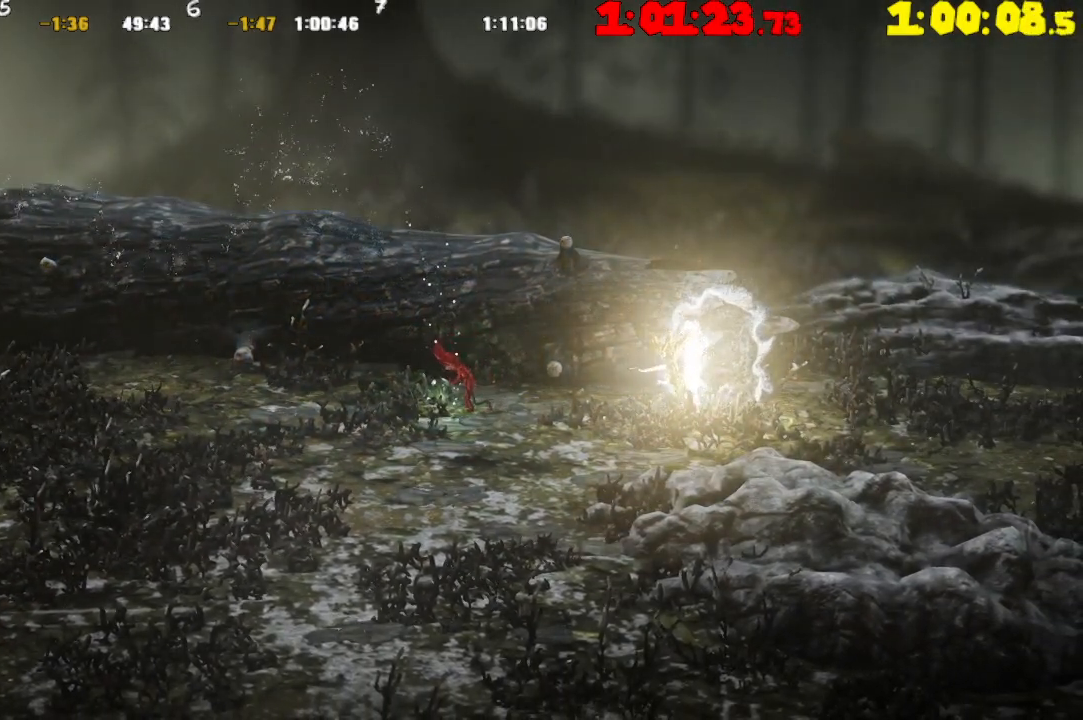
{"buttons": [], "left_stick": "left", "right_stick": "center", "events": []}
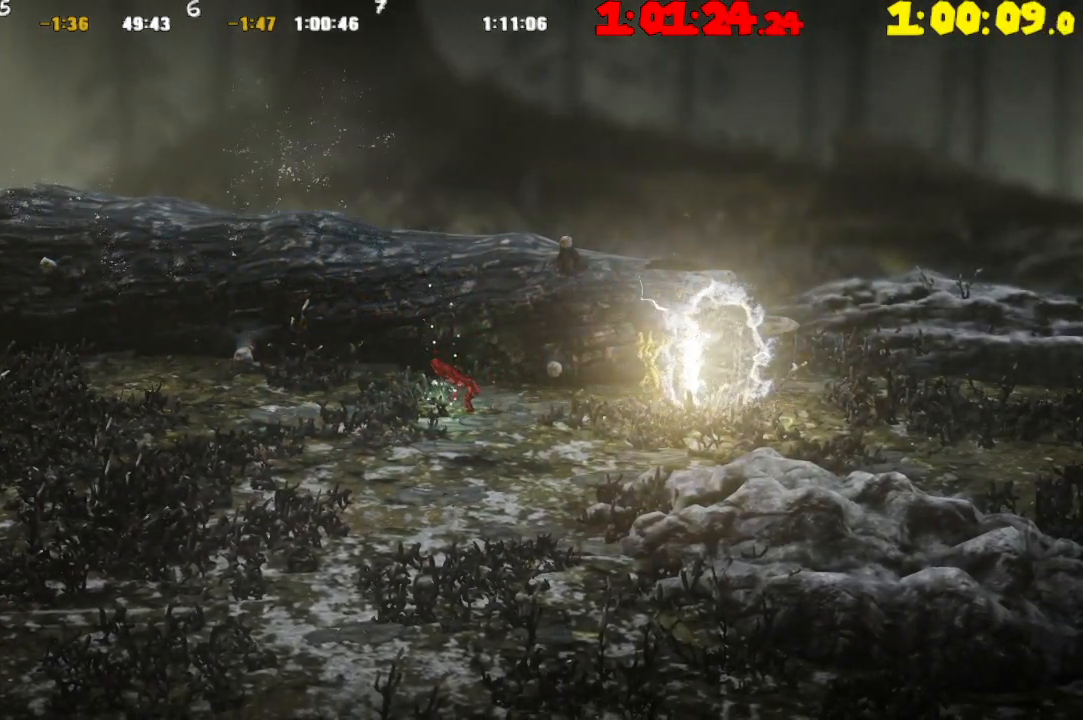
{"buttons": [], "left_stick": "left", "right_stick": "center", "events": []}
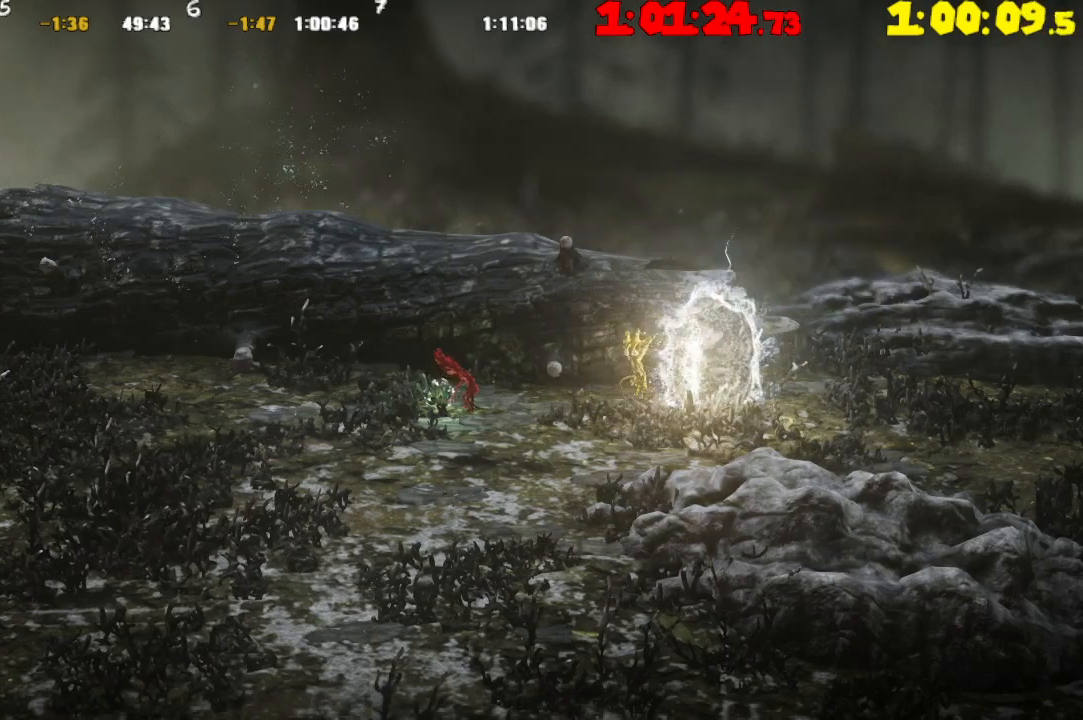
{"buttons": [], "left_stick": "left", "right_stick": "center", "events": []}
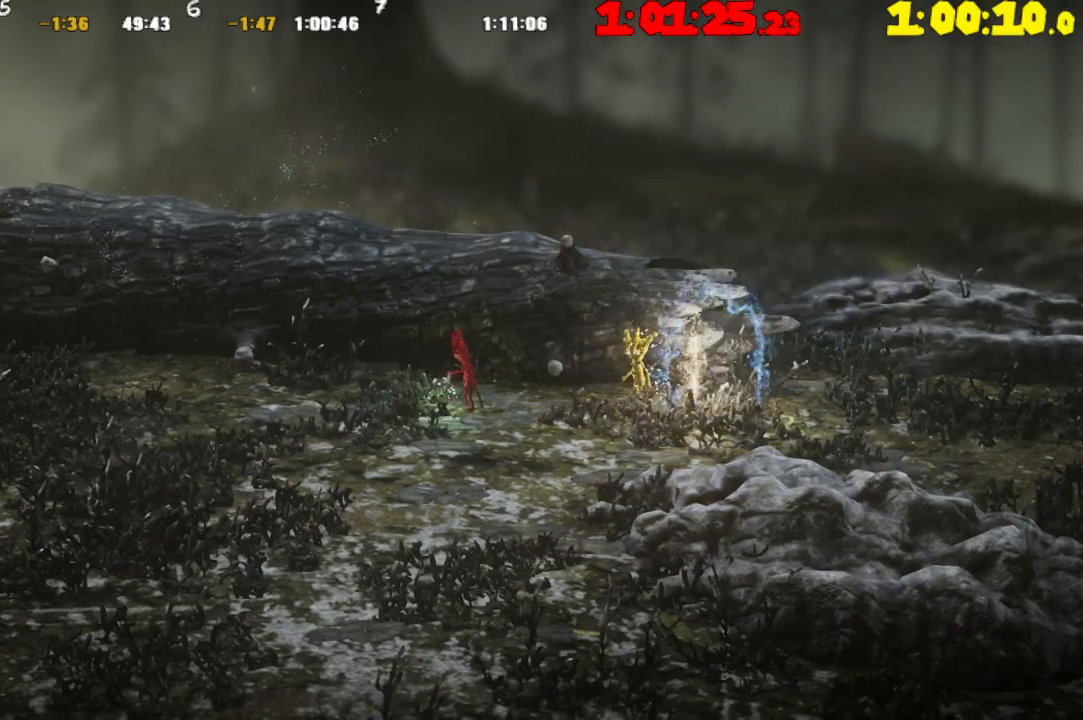
{"buttons": [], "left_stick": "left", "right_stick": "center", "events": []}
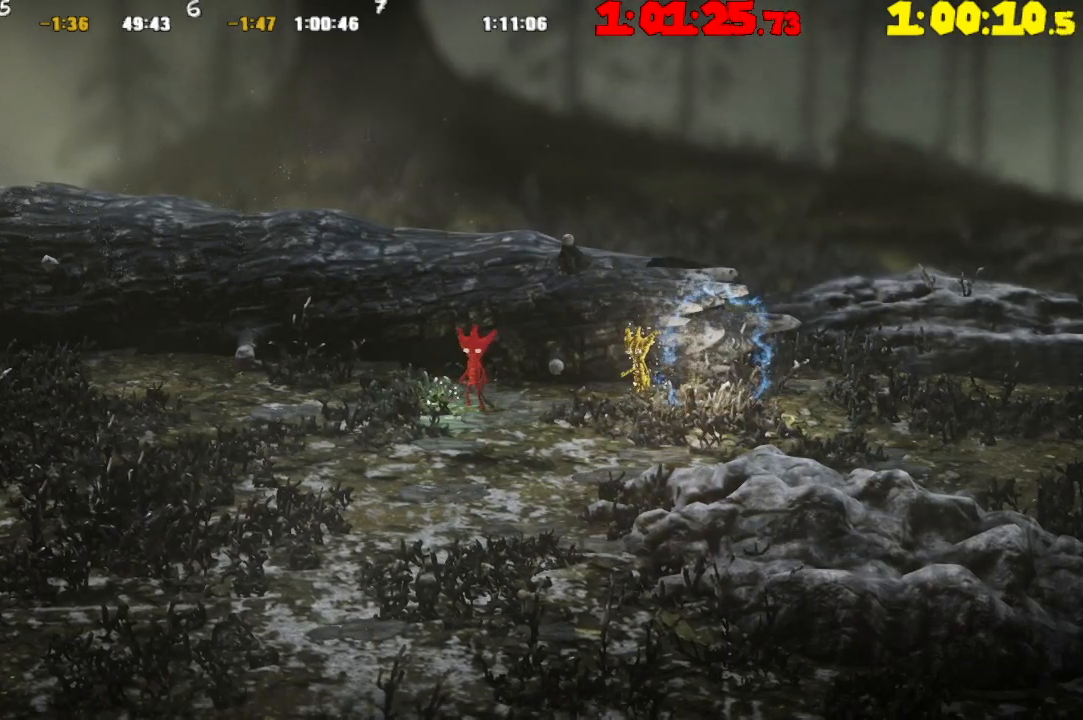
{"buttons": [], "left_stick": "left", "right_stick": "center", "events": []}
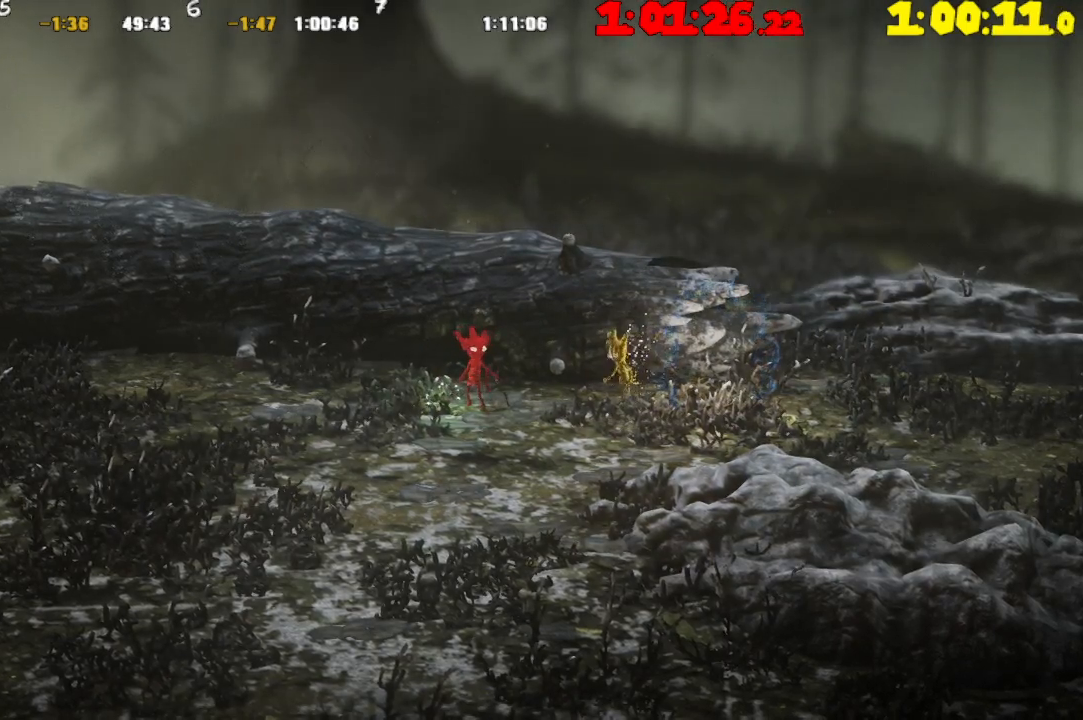
{"buttons": [], "left_stick": "left", "right_stick": "center", "events": []}
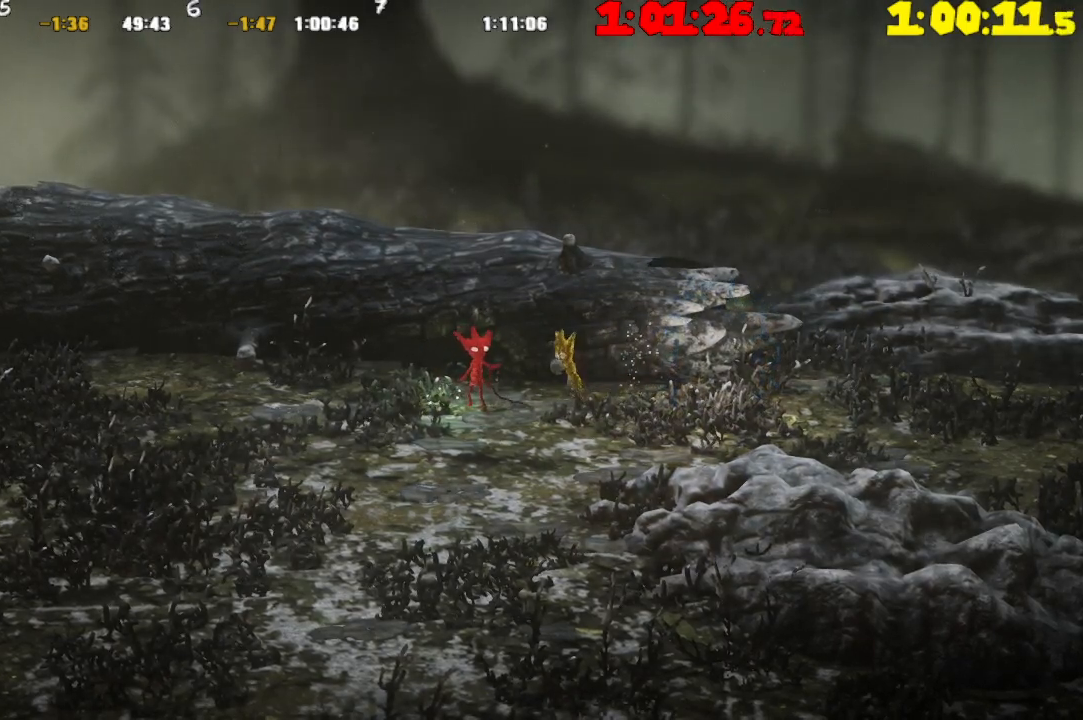
{"buttons": [], "left_stick": "left", "right_stick": "center", "events": []}
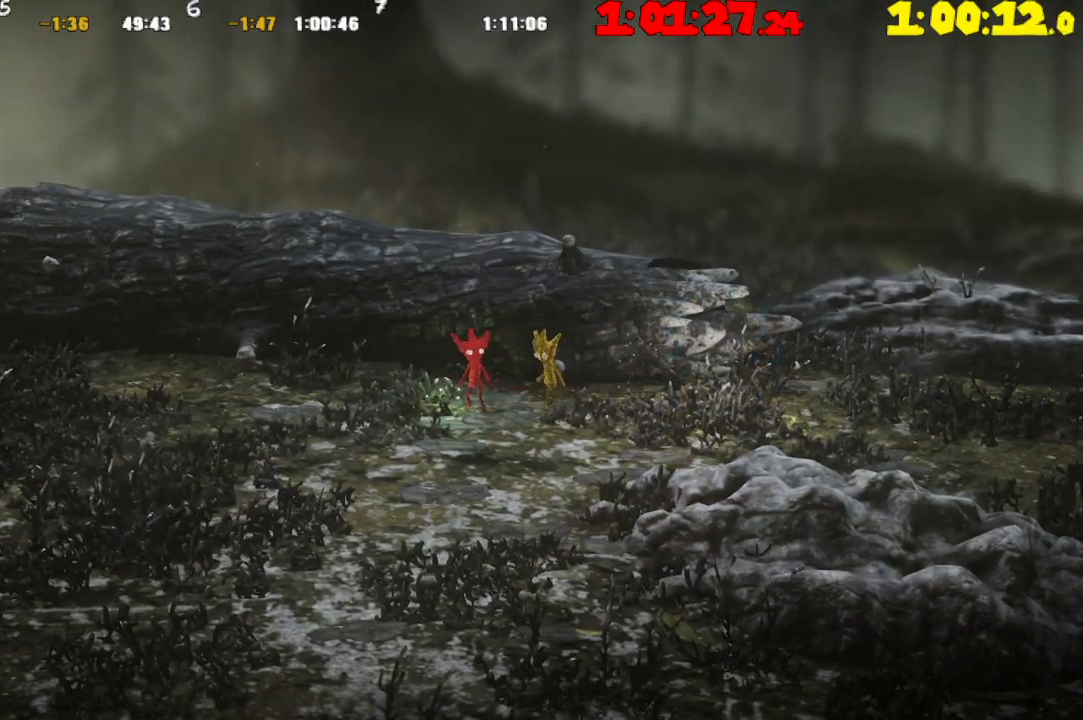
{"buttons": [], "left_stick": "left", "right_stick": "center", "events": []}
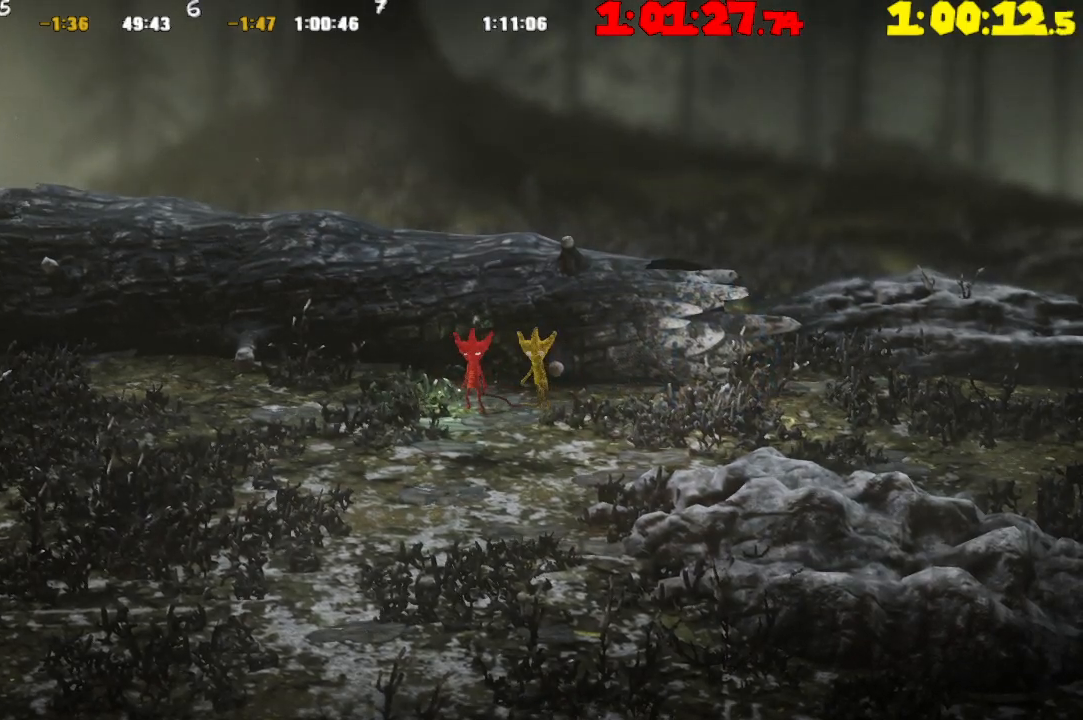
{"buttons": [], "left_stick": "left", "right_stick": "center", "events": []}
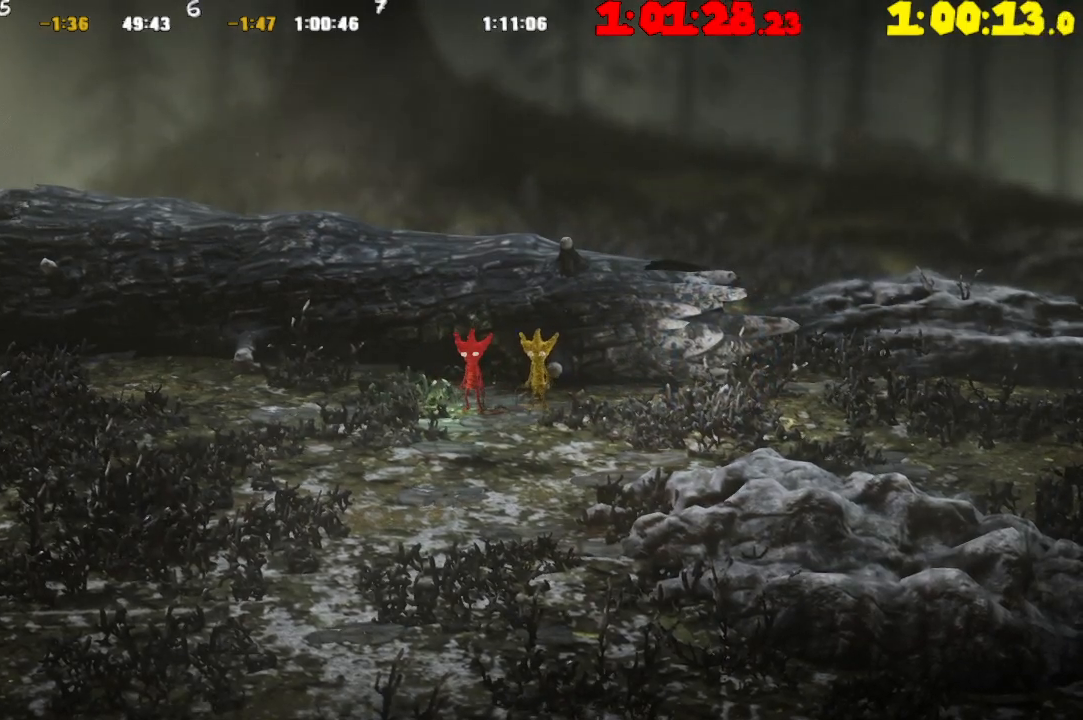
{"buttons": [], "left_stick": "left", "right_stick": "center", "events": []}
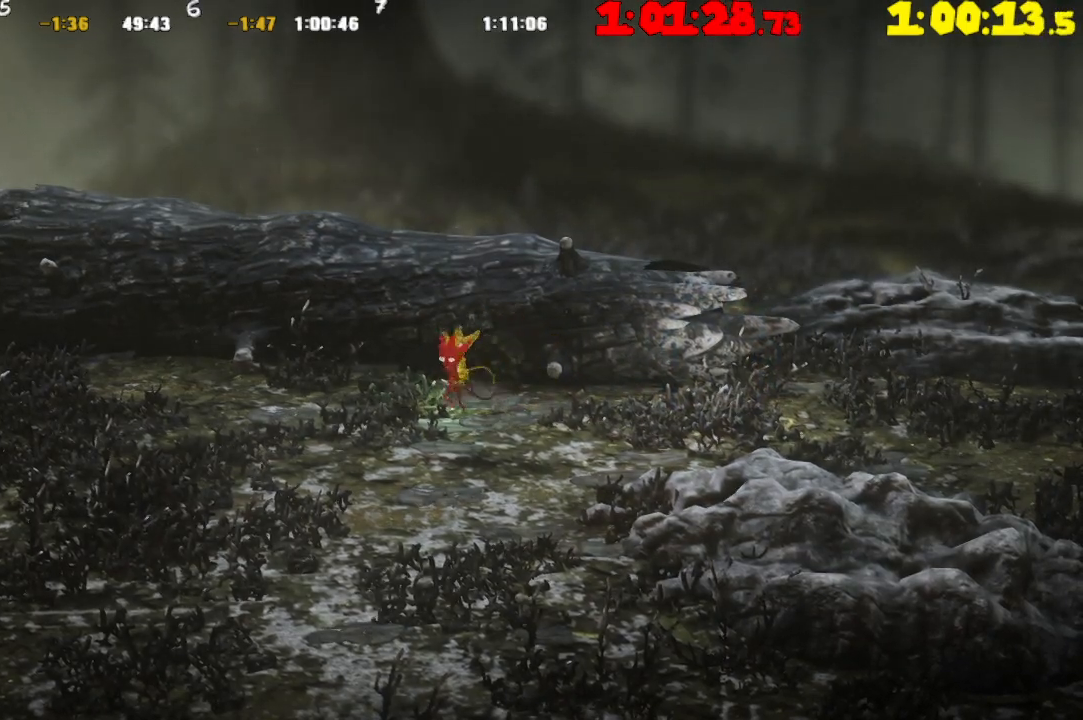
{"buttons": [], "left_stick": "left", "right_stick": "center", "events": []}
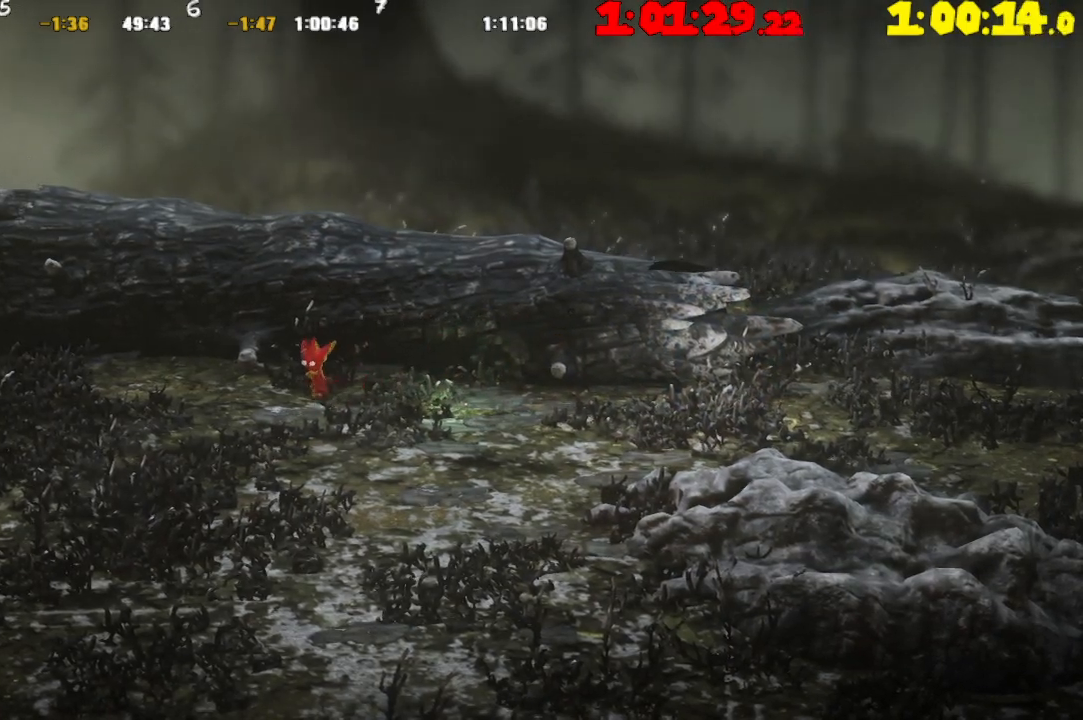
{"buttons": [], "left_stick": "left", "right_stick": "center", "events": []}
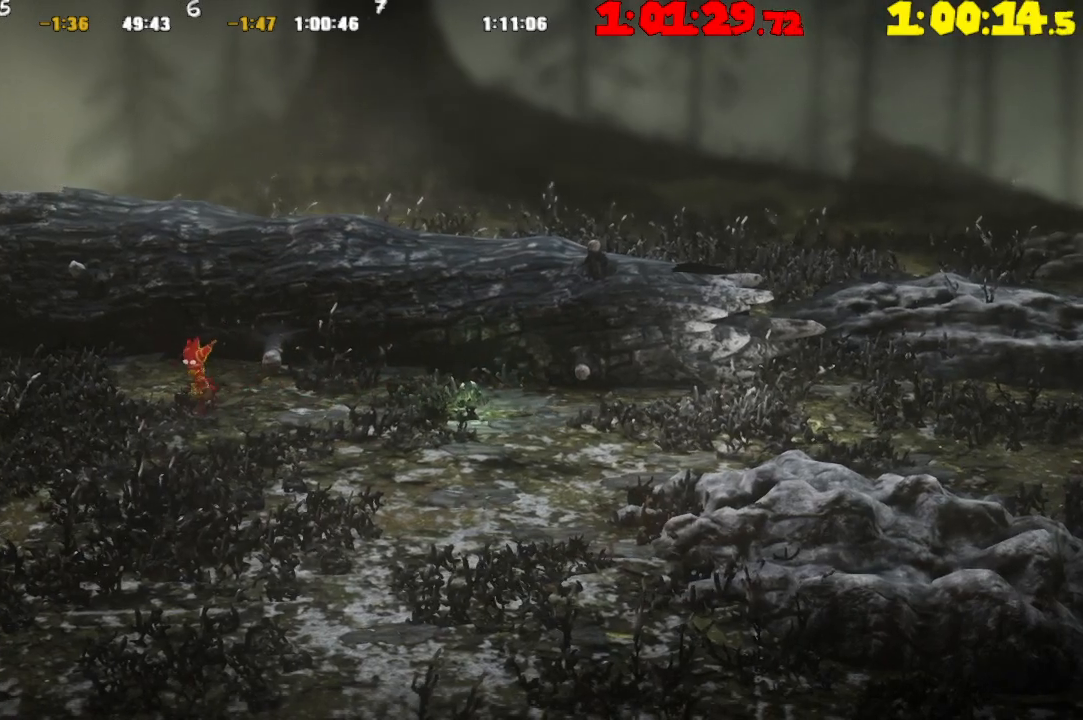
{"buttons": [], "left_stick": "left", "right_stick": "center", "events": []}
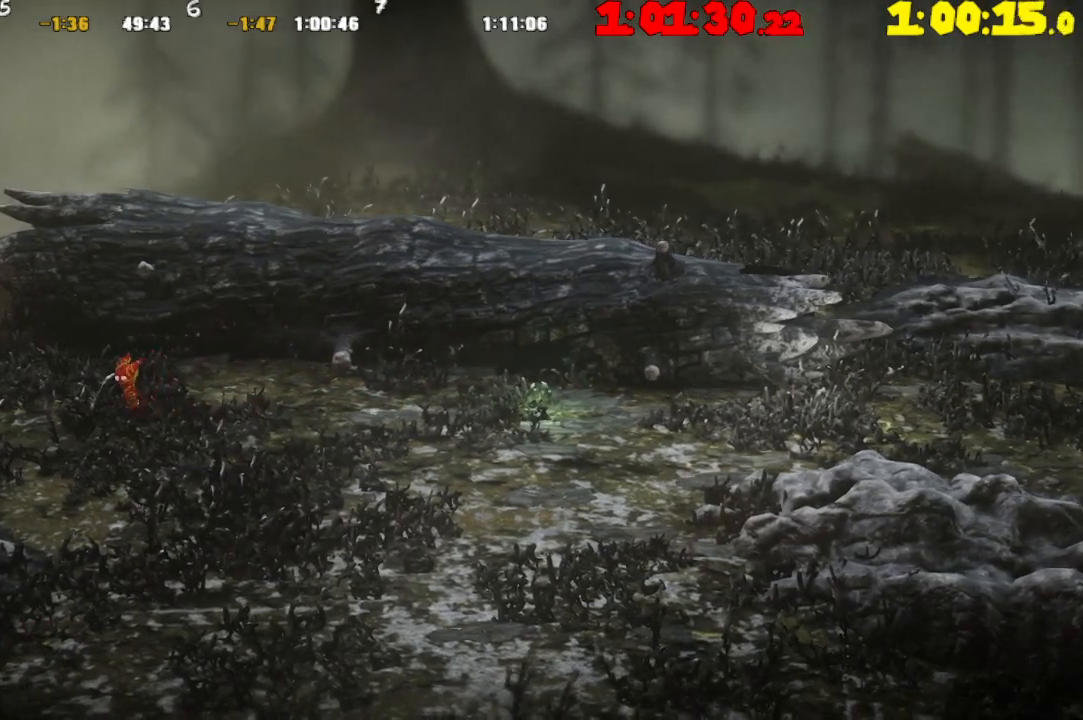
{"buttons": [], "left_stick": "left", "right_stick": "center", "events": []}
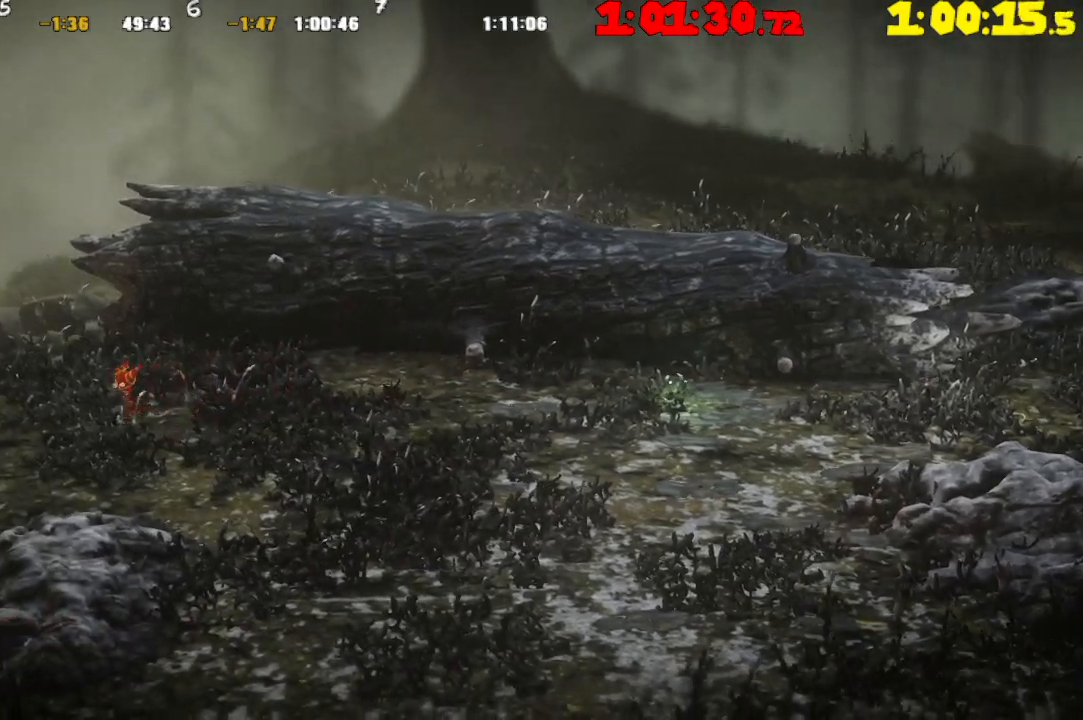
{"buttons": [], "left_stick": "left", "right_stick": "center", "events": [[33, "CROSS", "down"], [150, "CROSS", "up"]]}
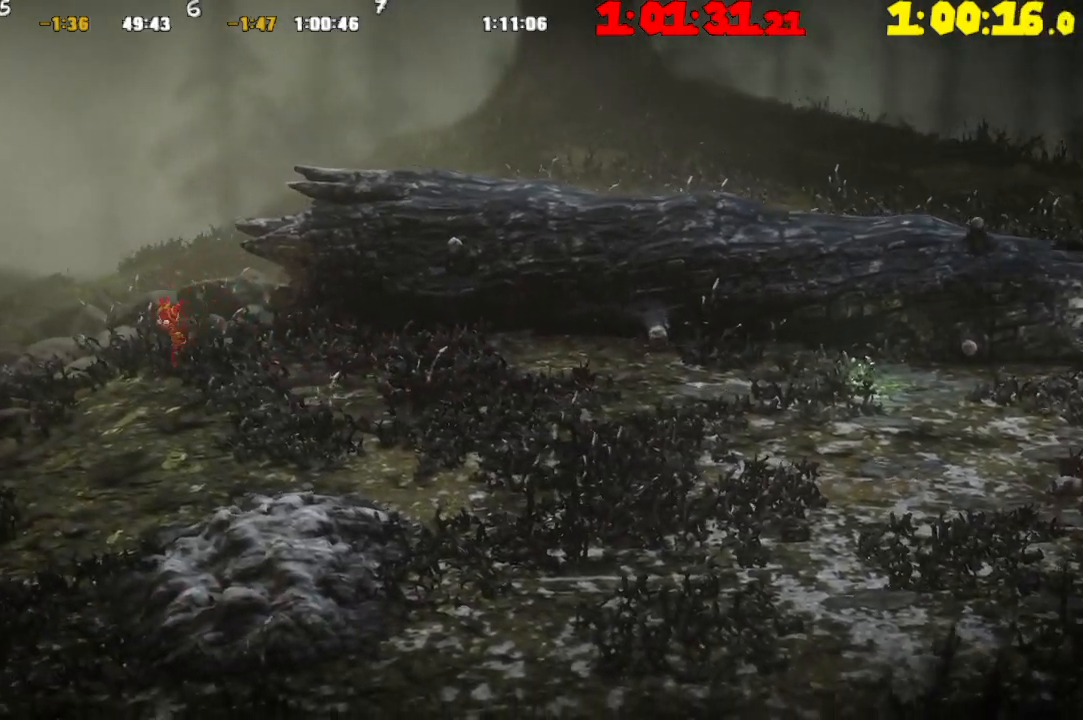
{"buttons": [], "left_stick": "left", "right_stick": "center", "events": [[217, "CROSS", "down"], [267, "CROSS", "up"]]}
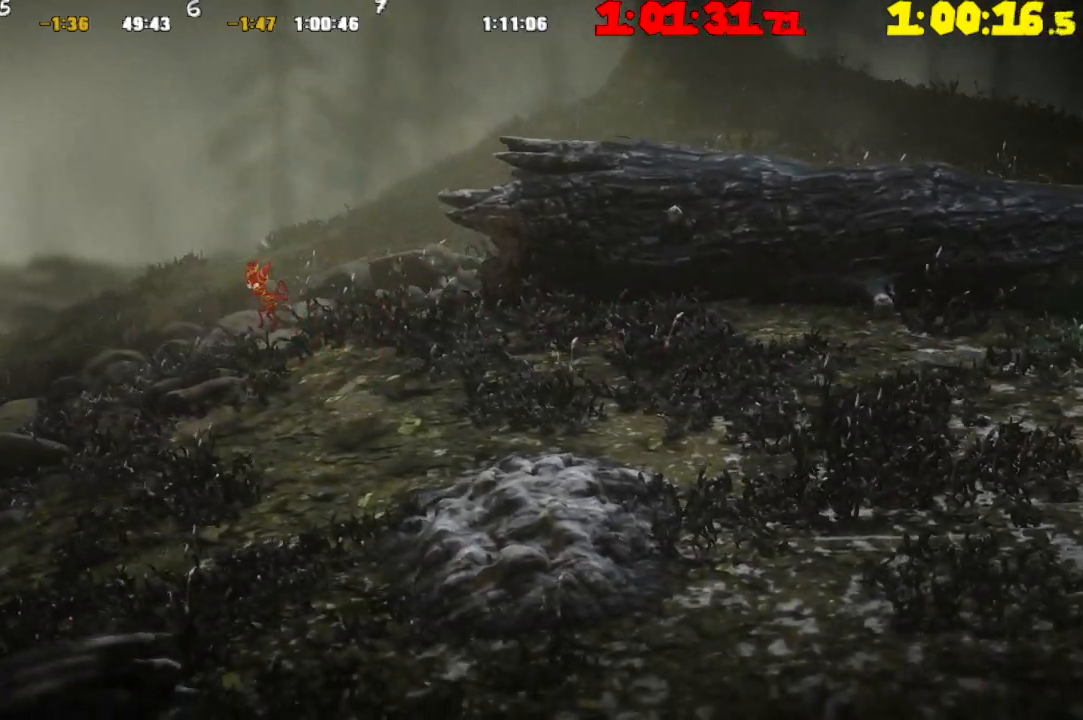
{"buttons": ["CROSS"], "left_stick": "left", "right_stick": "center", "events": [[367, "CROSS", "down"]]}
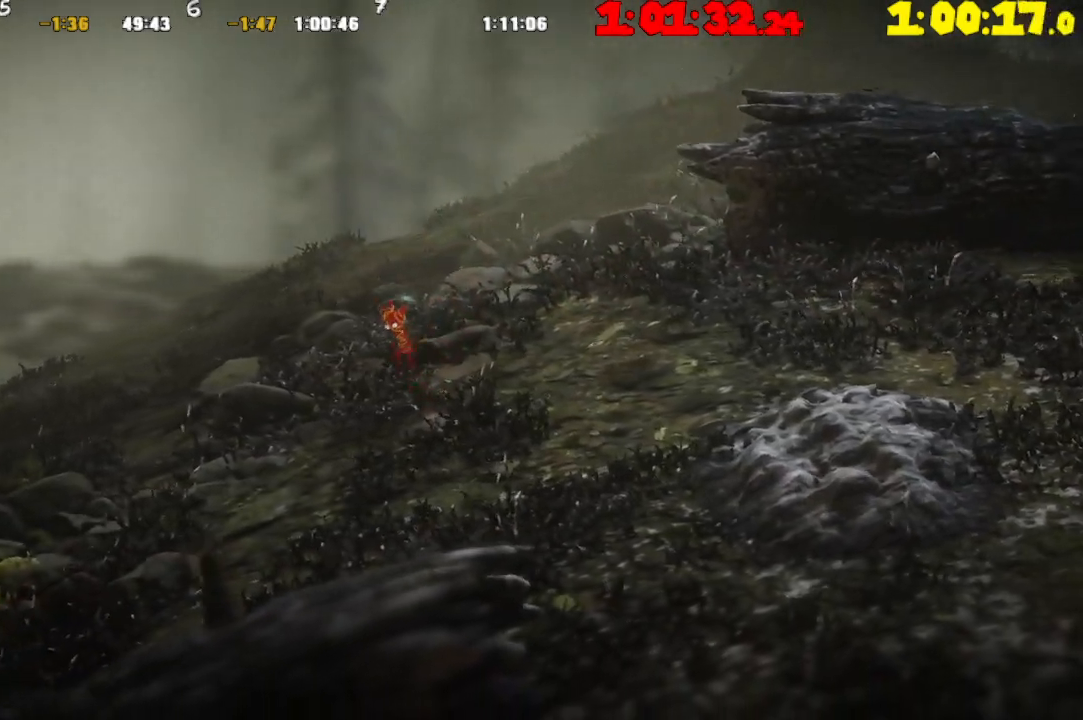
{"buttons": [], "left_stick": "left", "right_stick": "center", "events": [[350, "CROSS", "up"]]}
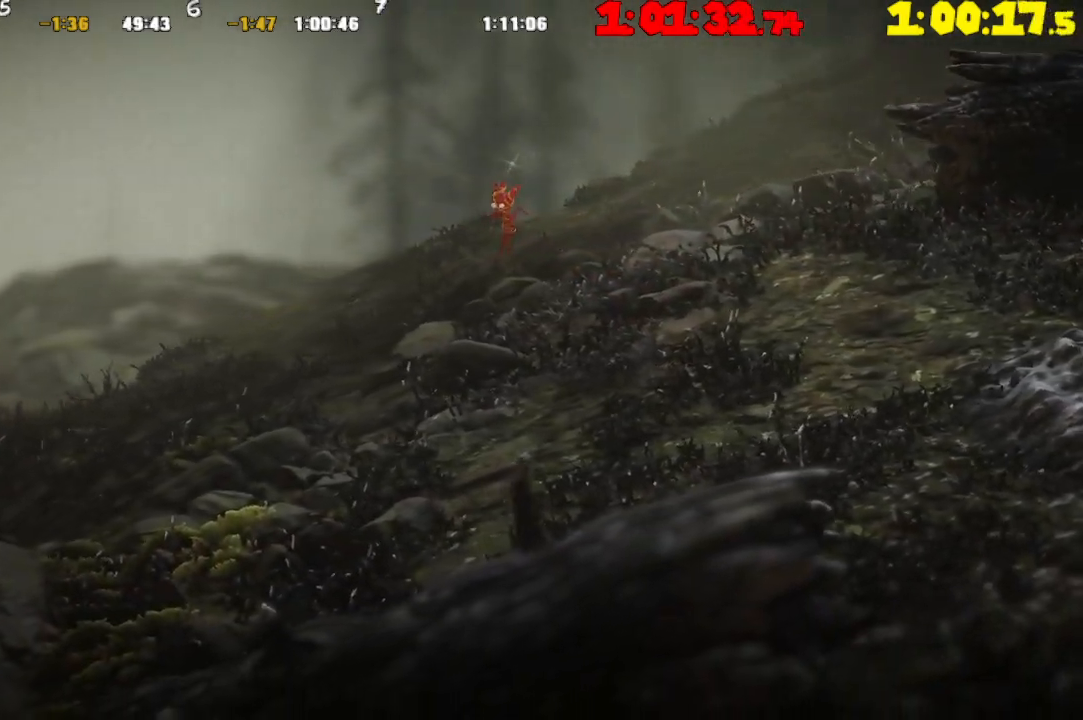
{"buttons": ["CROSS"], "left_stick": "left", "right_stick": "center", "events": [[433, "CROSS", "down"]]}
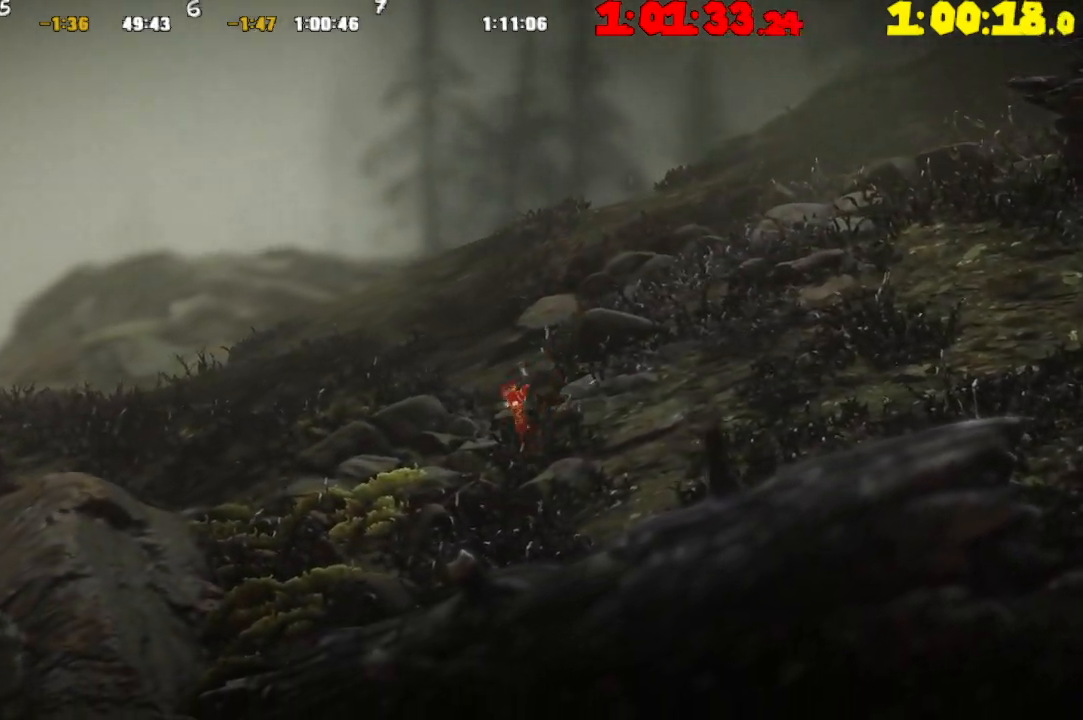
{"buttons": [], "left_stick": "left", "right_stick": "center", "events": [[367, "CROSS", "up"]]}